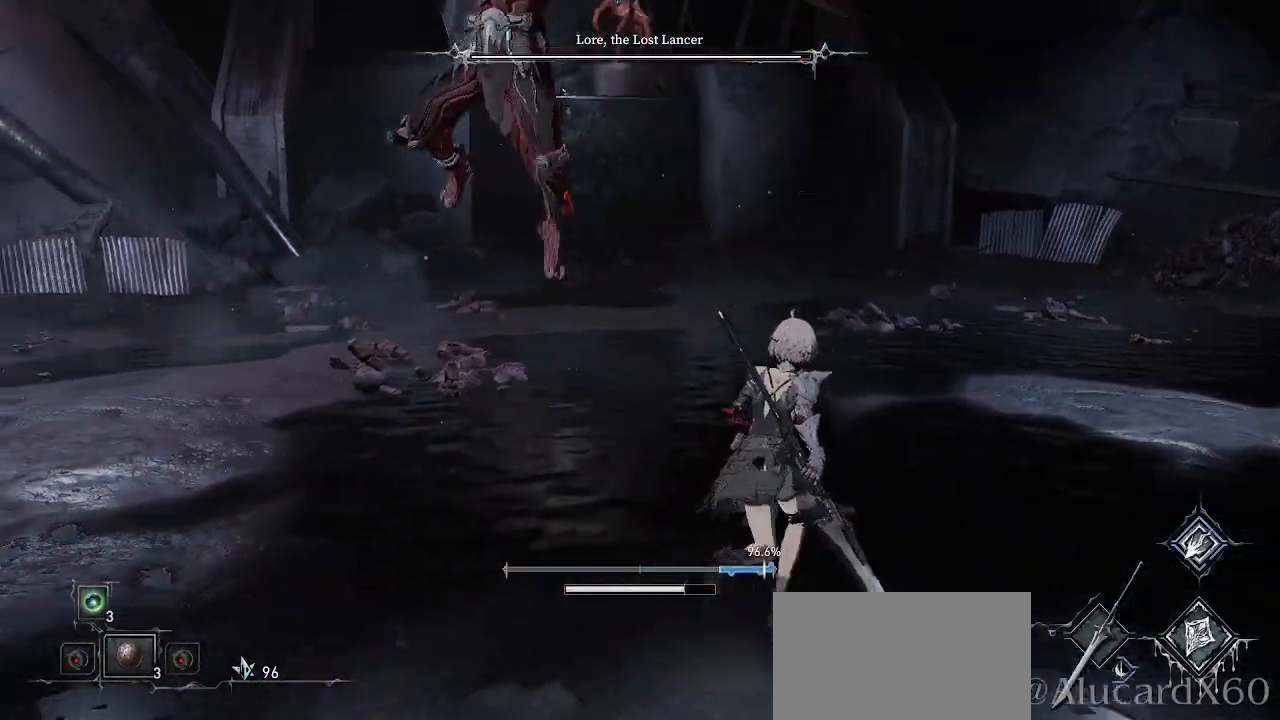
Gameplay with a controller (PlayStation layout); each line is a JSON object with the inputs held at the frame after it. "events" lists button and stick changes between this image and that frame as [ms after this image, input, new state], when the widget could be followed in between. Not read: L3 R1.
{"buttons": [], "left_stick": "up-right", "right_stick": "center", "events": [[83, "CIRCLE", "down"], [133, "left_stick", "up"], [283, "CIRCLE", "up"], [300, "DPAD_RIGHT", "down"], [317, "DPAD_RIGHT", "up"], [350, "left_stick", "up-right"]]}
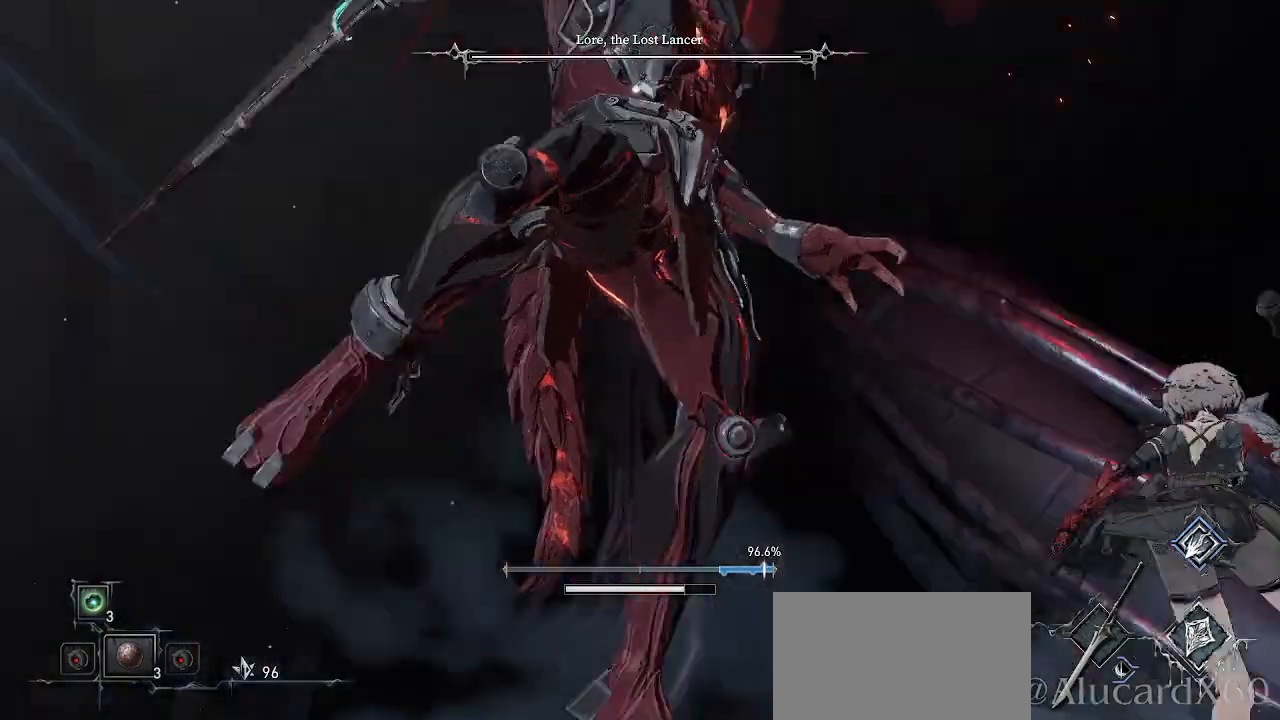
{"buttons": ["L2"], "left_stick": "up-right", "right_stick": "center", "events": [[50, "L2", "down"]]}
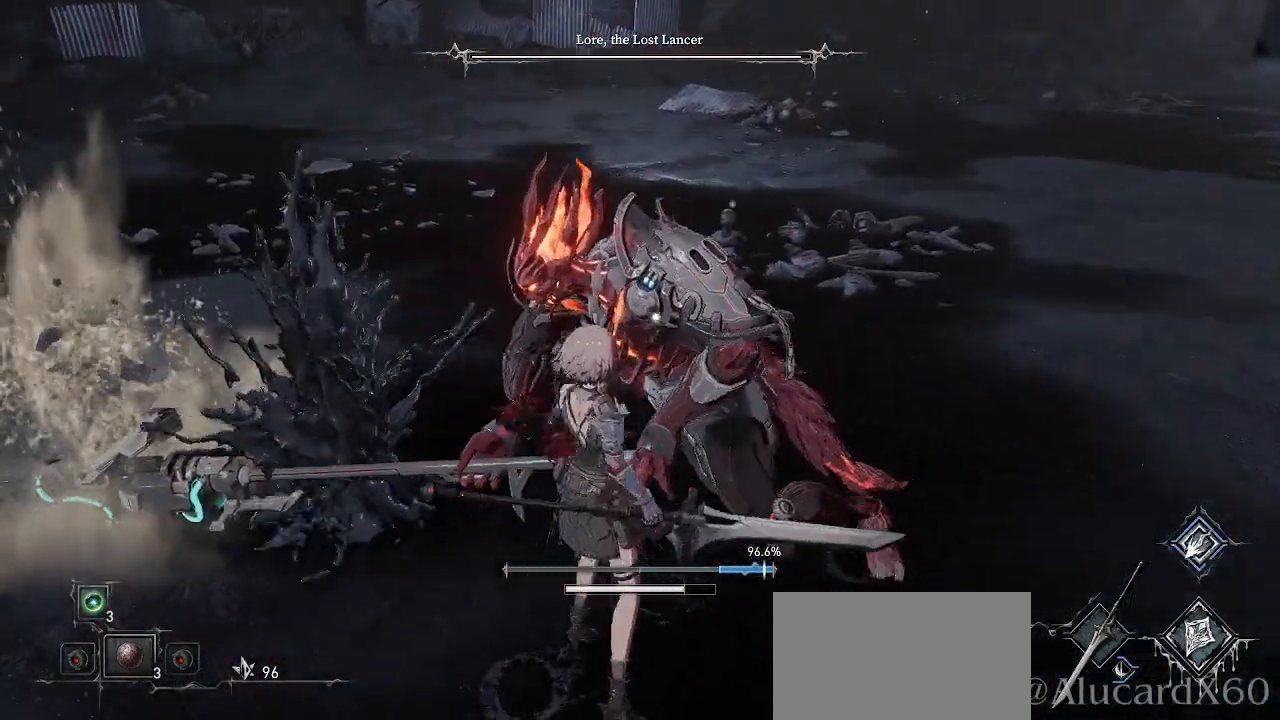
{"buttons": ["L2"], "left_stick": "down-right", "right_stick": "center", "events": [[200, "left_stick", "right"], [350, "left_stick", "down-right"]]}
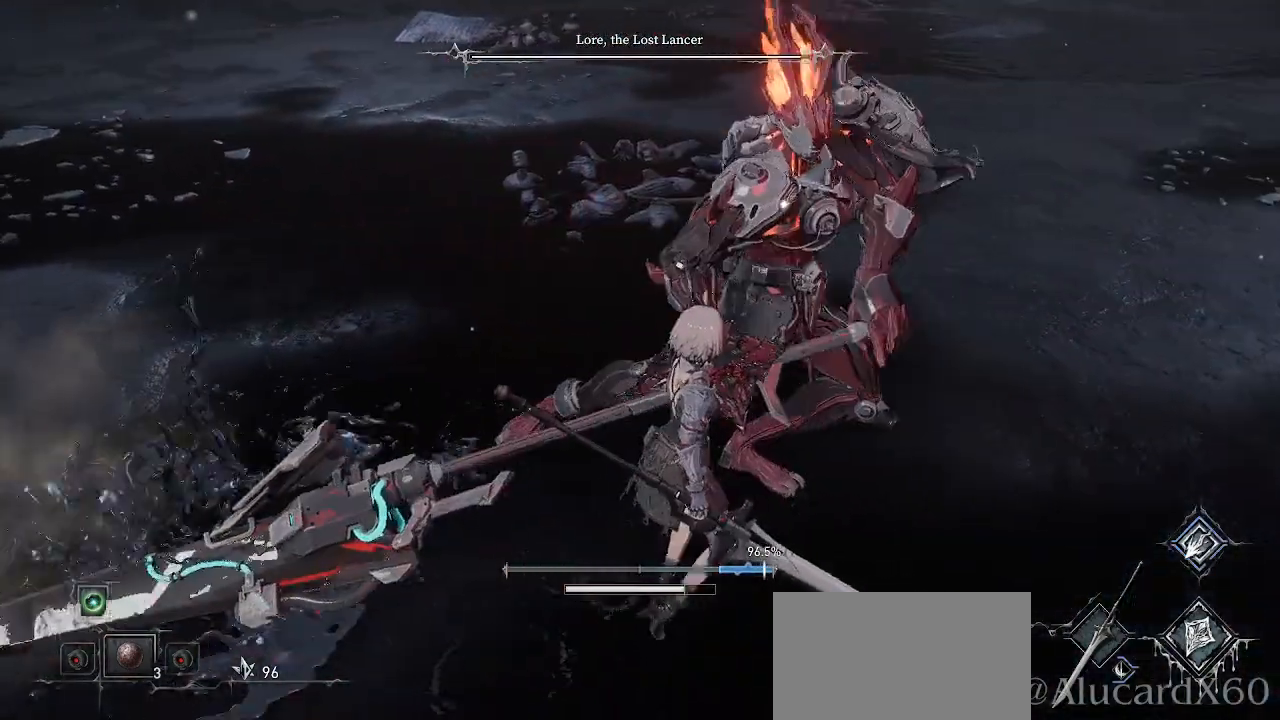
{"buttons": ["L2"], "left_stick": "up-right", "right_stick": "center", "events": [[50, "left_stick", "right"], [350, "left_stick", "up-right"]]}
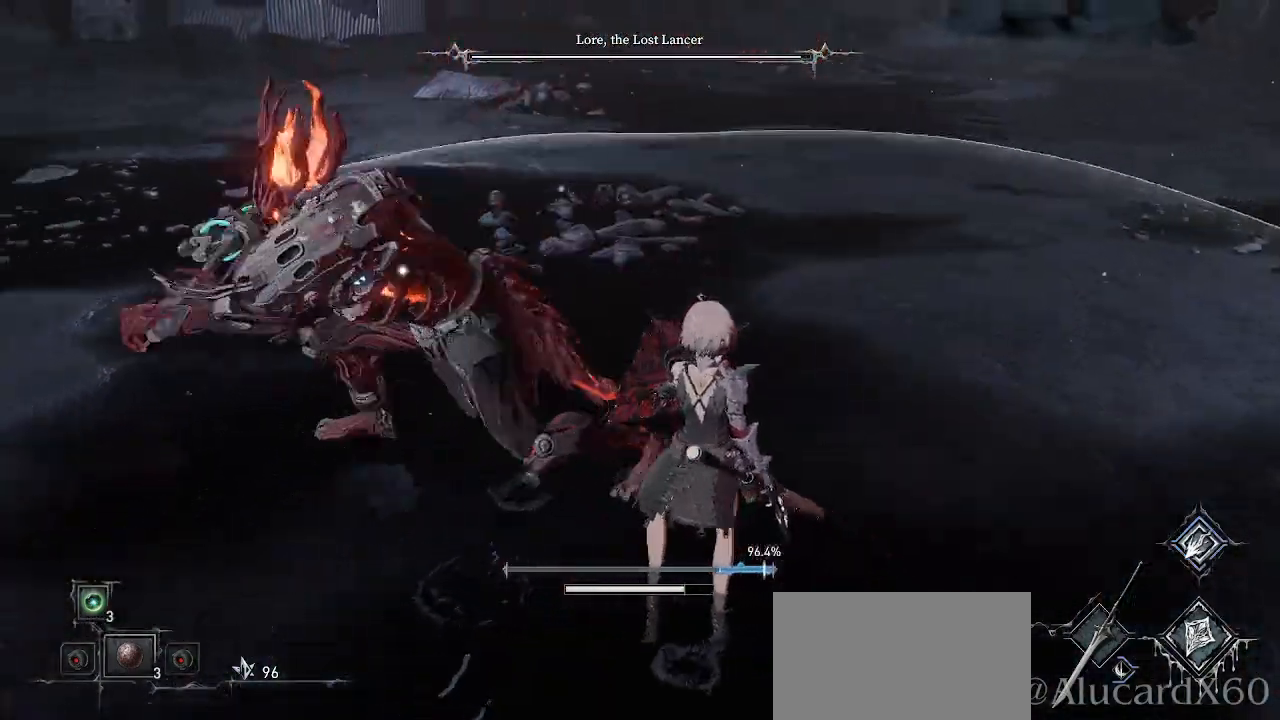
{"buttons": [], "left_stick": "up-right", "right_stick": "center", "events": [[350, "L2", "up"], [383, "R2", "down"], [500, "R2", "up"]]}
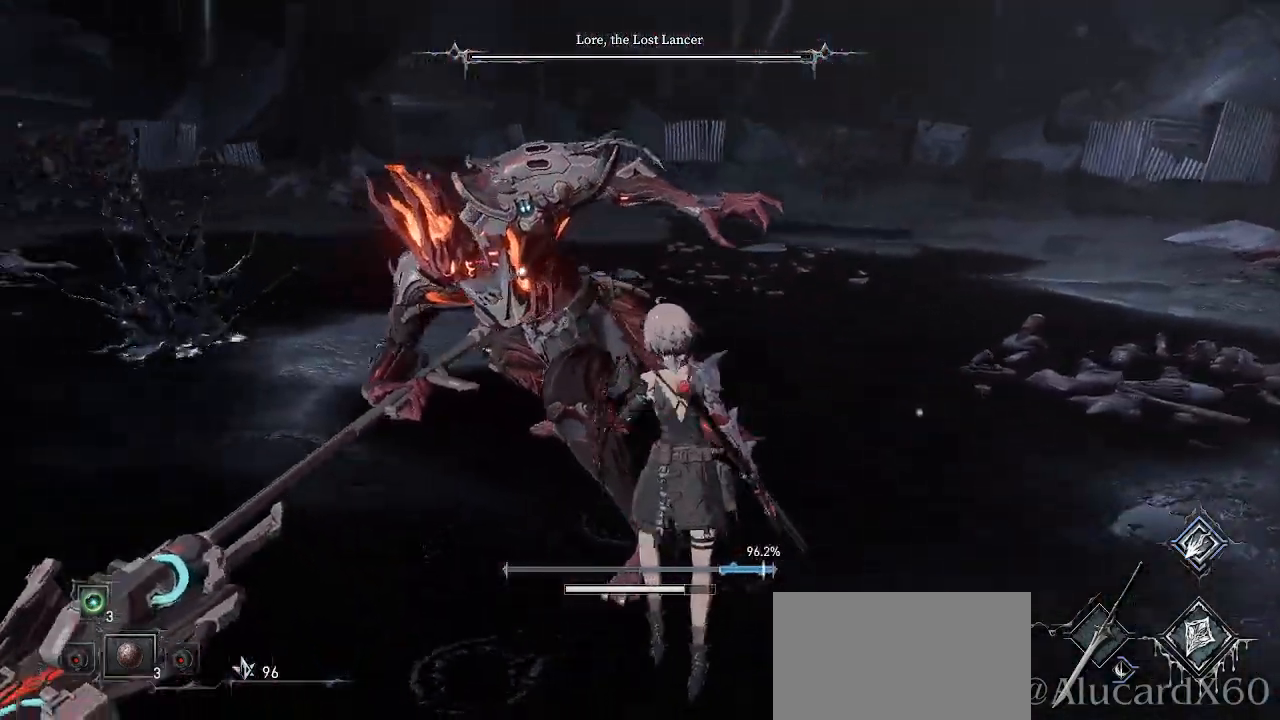
{"buttons": [], "left_stick": "center", "right_stick": "center", "events": [[367, "left_stick", "center"]]}
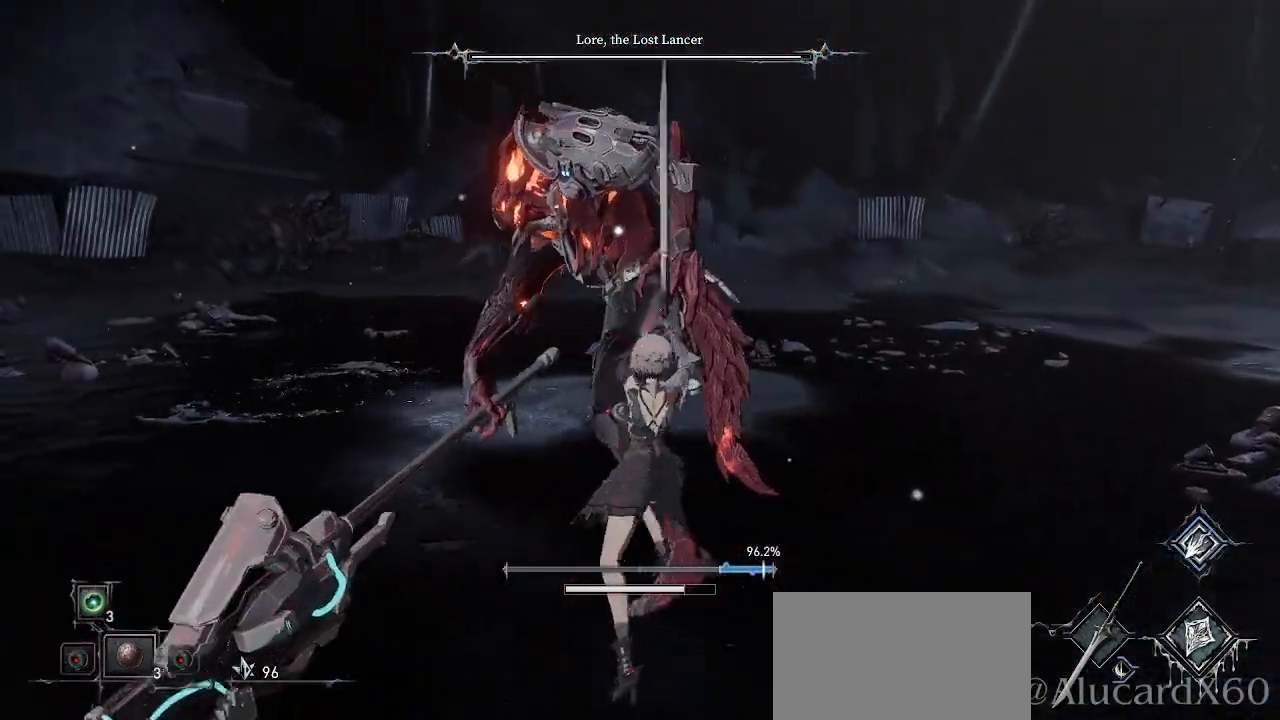
{"buttons": [], "left_stick": "center", "right_stick": "center", "events": [[150, "R2", "down"], [283, "R2", "up"]]}
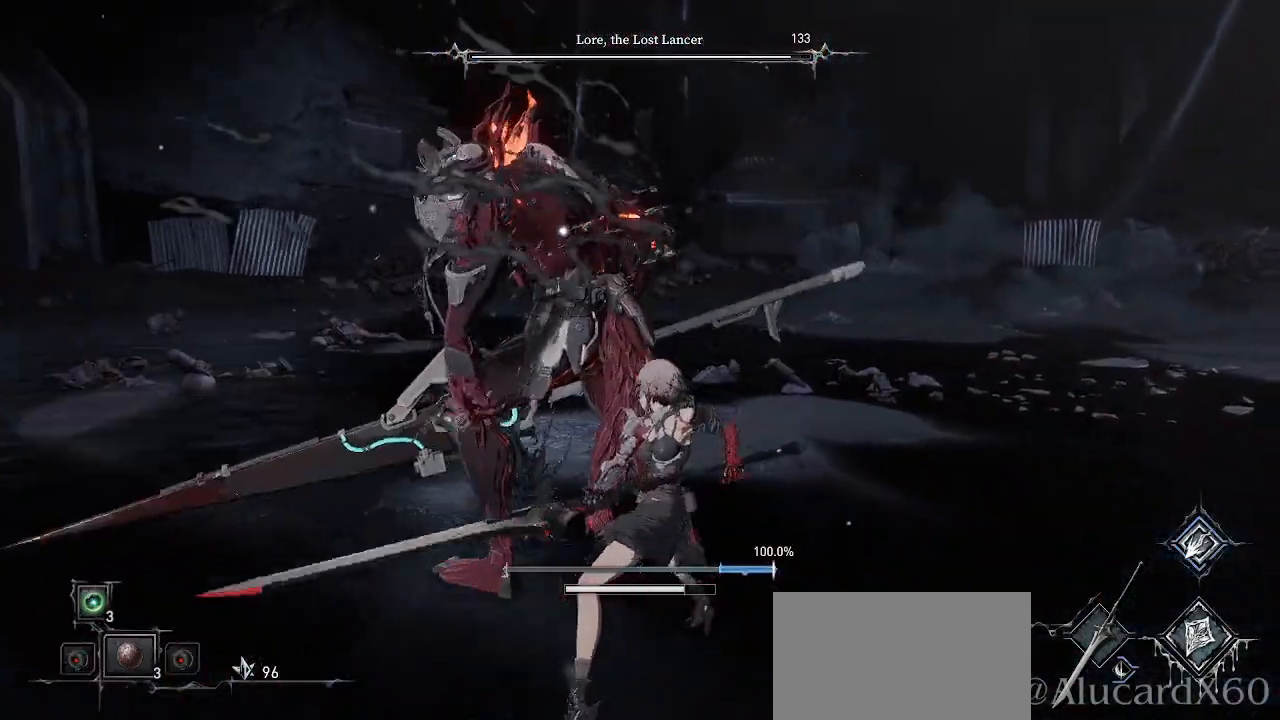
{"buttons": [], "left_stick": "right", "right_stick": "center", "events": [[217, "left_stick", "right"]]}
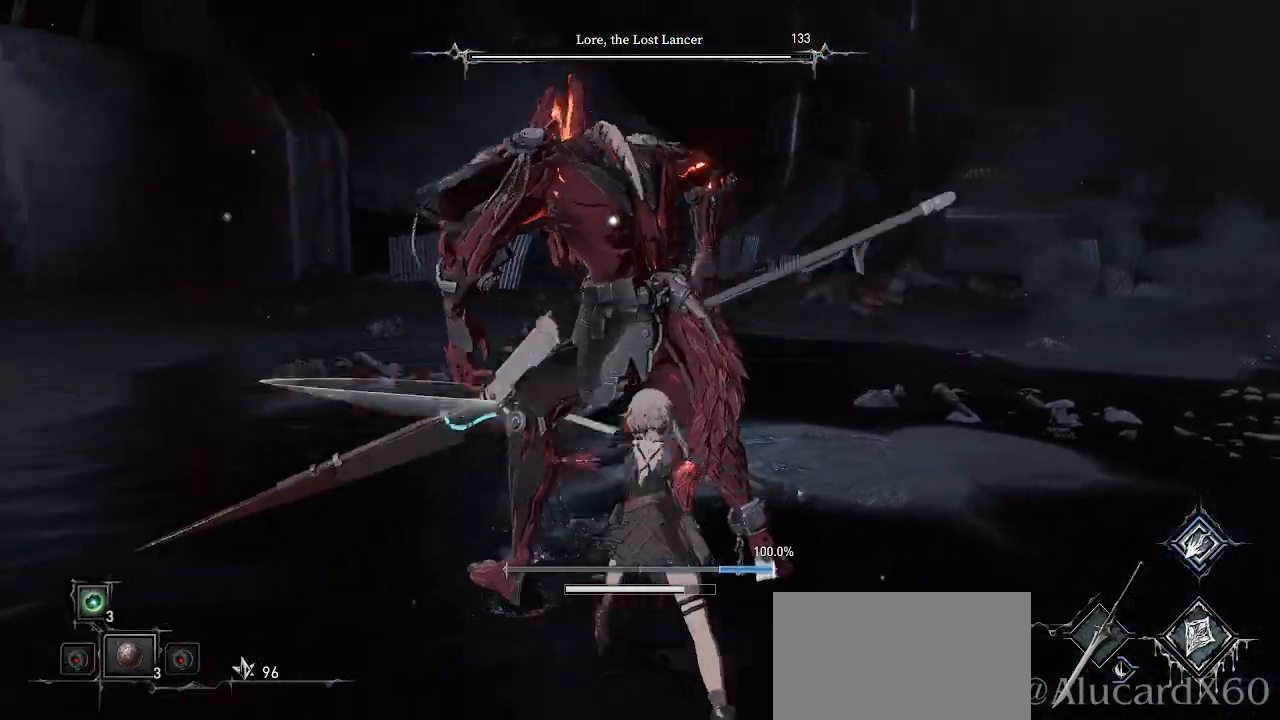
{"buttons": [], "left_stick": "right", "right_stick": "center", "events": []}
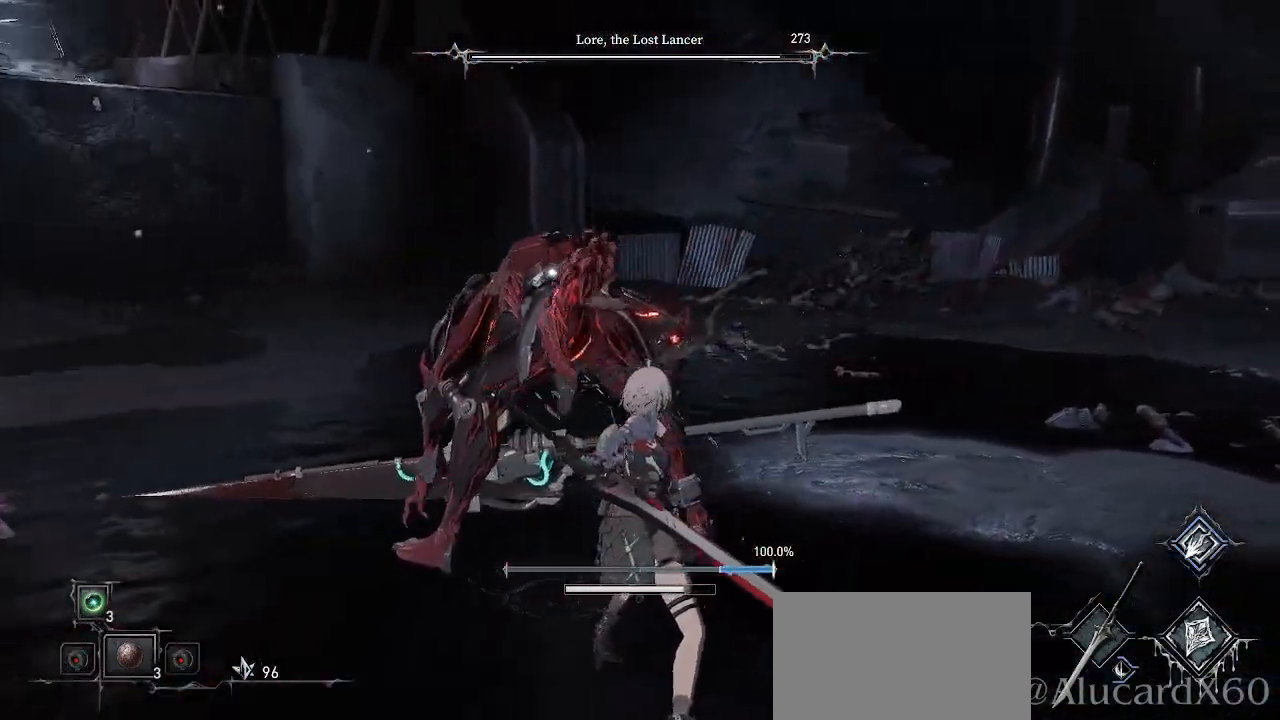
{"buttons": [], "left_stick": "right", "right_stick": "center", "events": []}
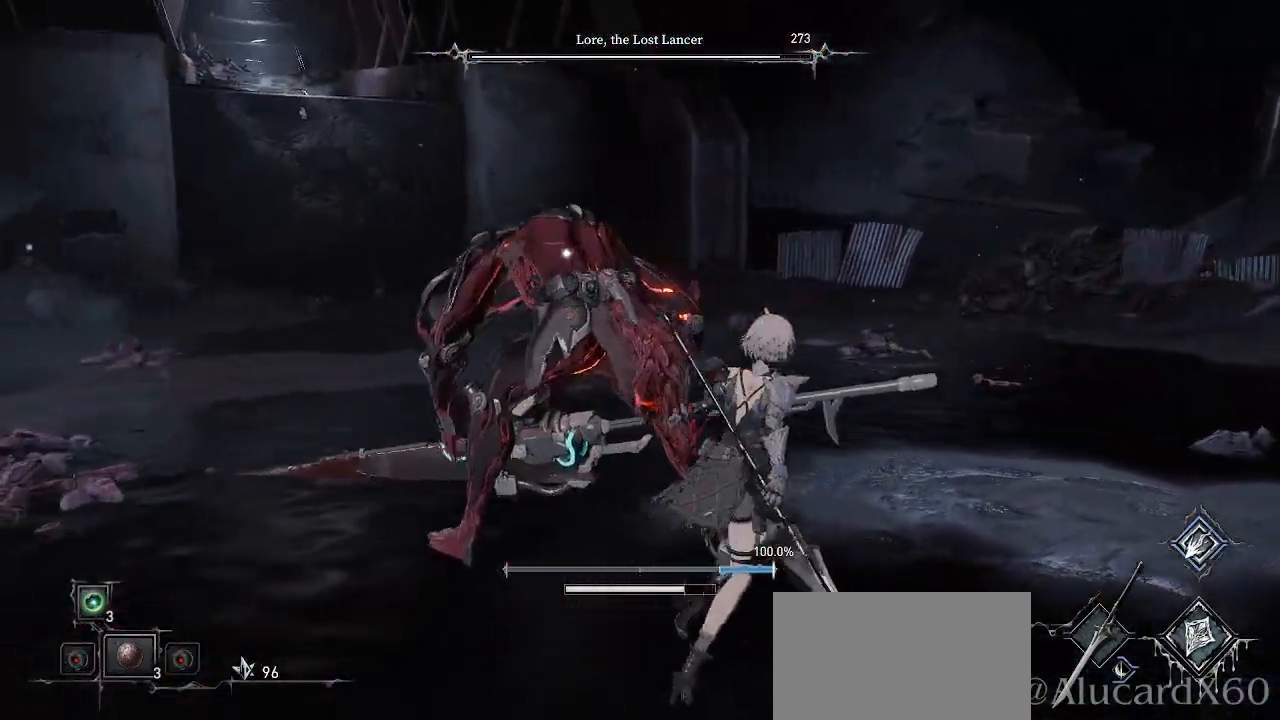
{"buttons": [], "left_stick": "up-right", "right_stick": "center", "events": [[283, "left_stick", "up-right"]]}
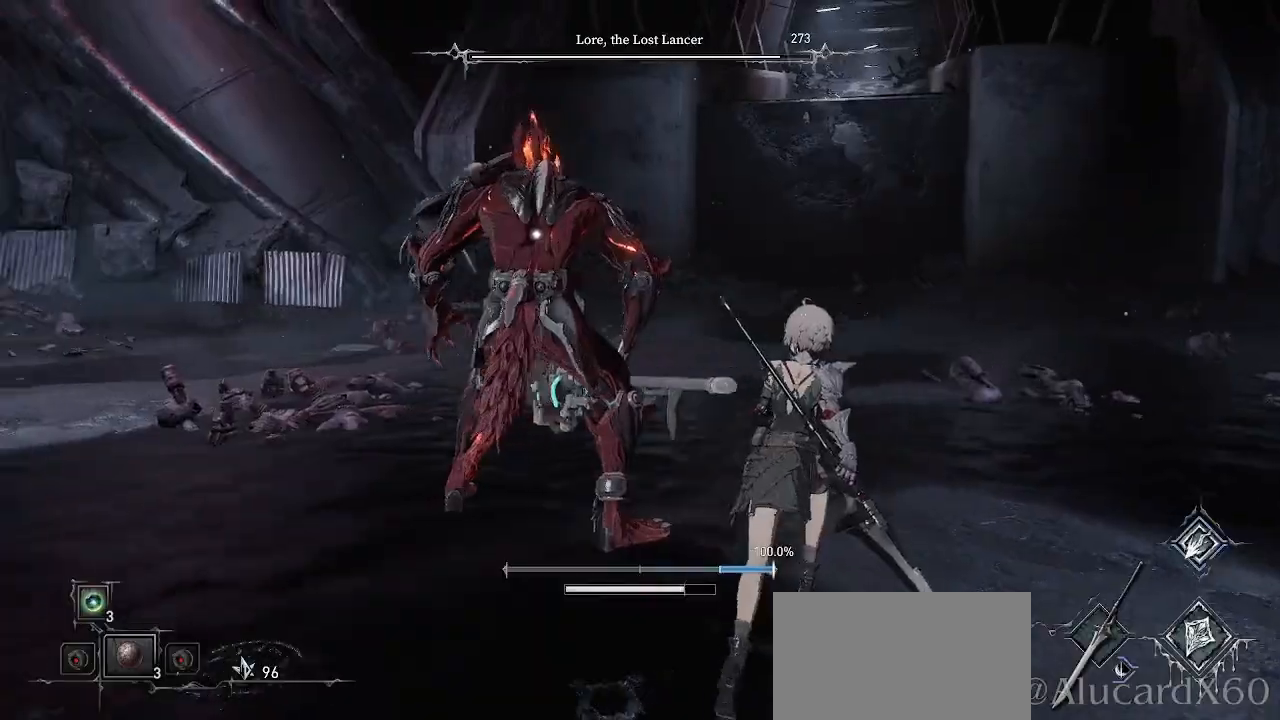
{"buttons": [], "left_stick": "up-right", "right_stick": "center", "events": [[417, "R2", "down"], [467, "R2", "up"]]}
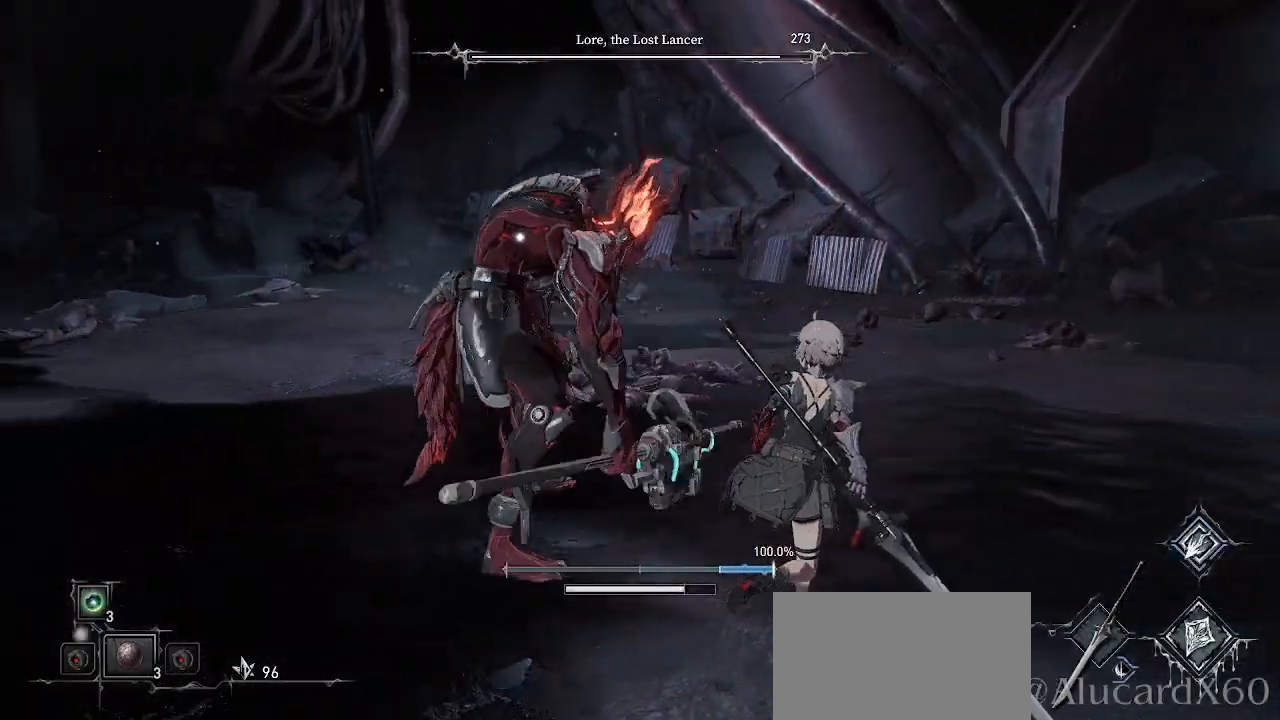
{"buttons": [], "left_stick": "up-right", "right_stick": "center", "events": []}
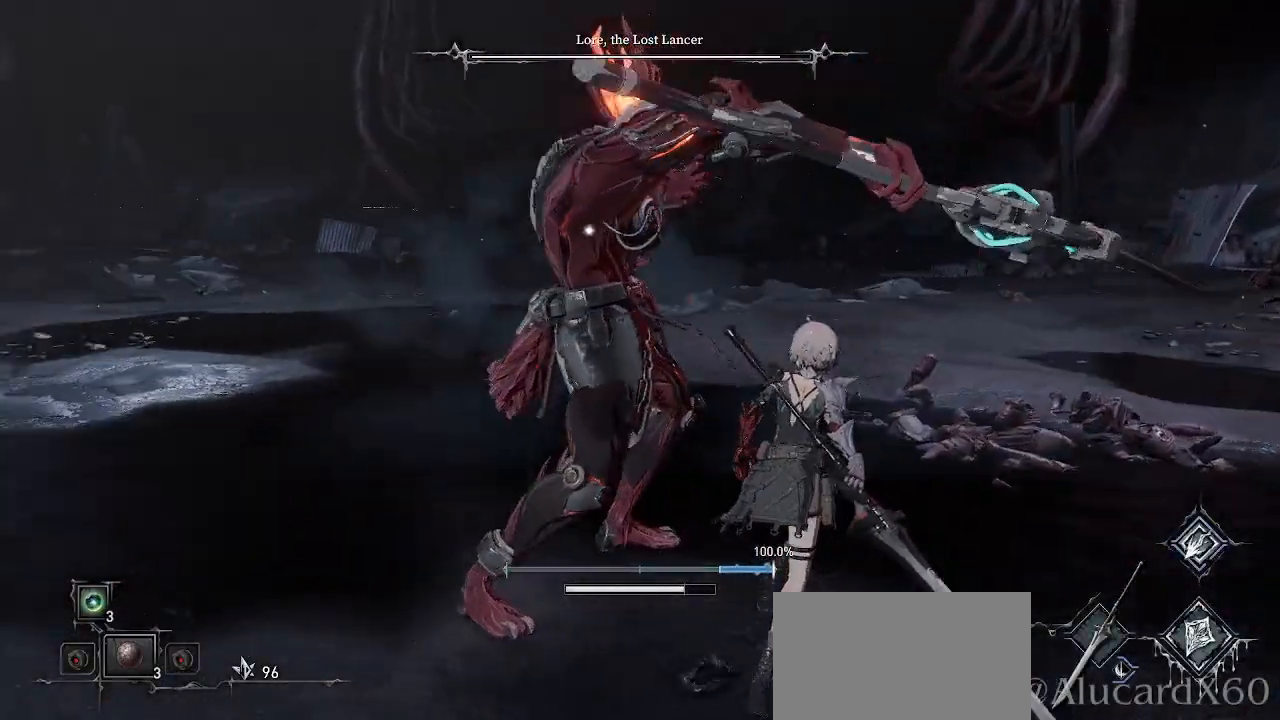
{"buttons": ["L2"], "left_stick": "up-right", "right_stick": "center", "events": [[267, "R2", "down"], [317, "L2", "down"], [350, "R2", "up"]]}
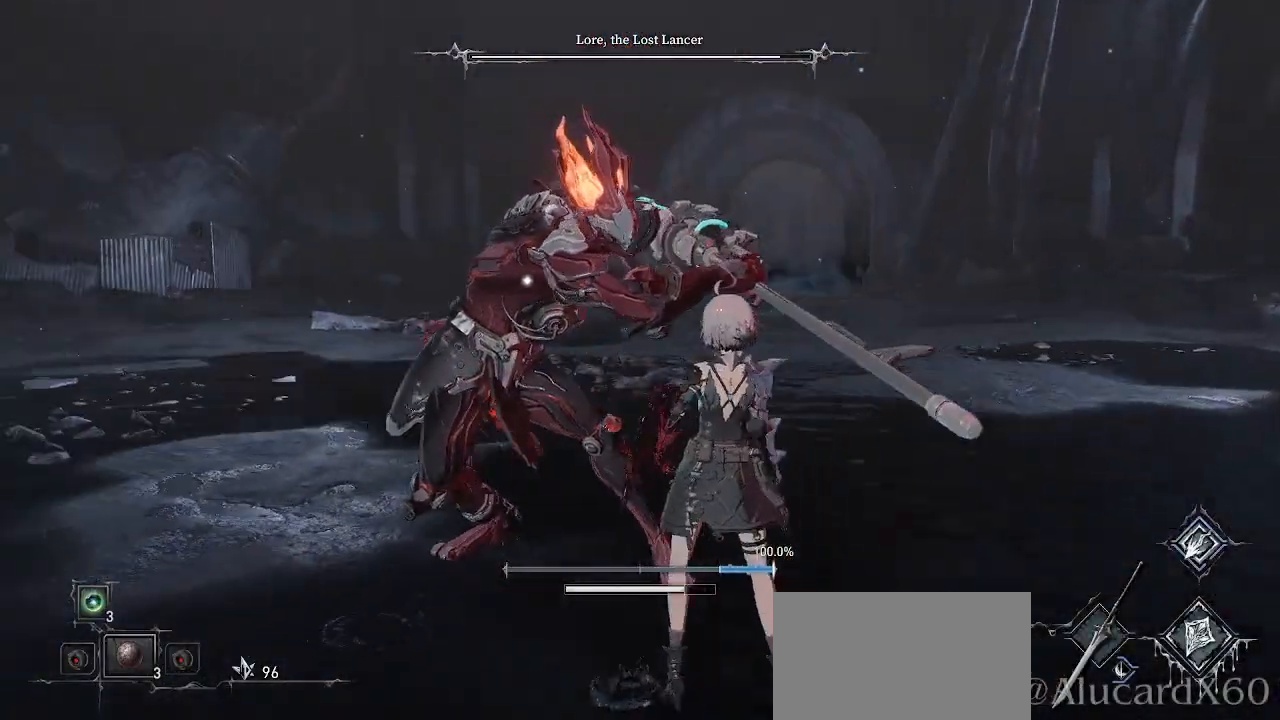
{"buttons": ["L2"], "left_stick": "right", "right_stick": "center", "events": [[267, "left_stick", "right"]]}
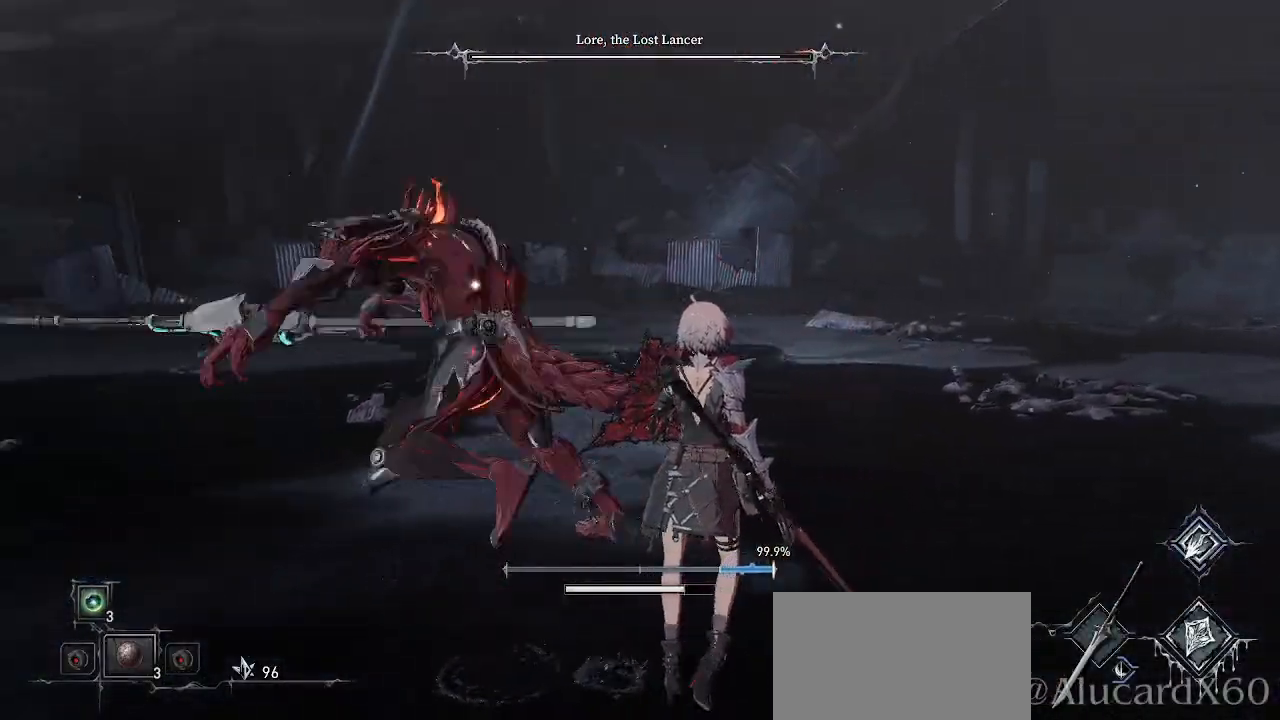
{"buttons": ["L2"], "left_stick": "up-right", "right_stick": "center", "events": [[217, "left_stick", "up-right"]]}
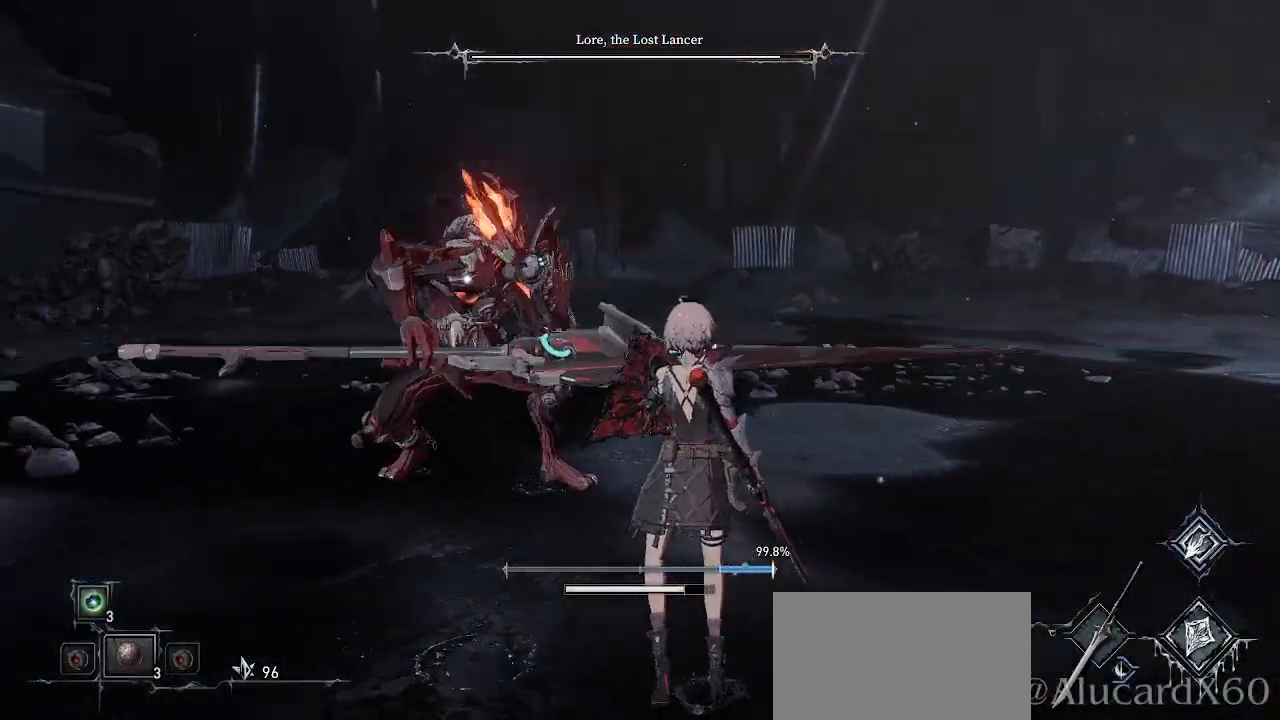
{"buttons": ["L2"], "left_stick": "up-right", "right_stick": "center", "events": []}
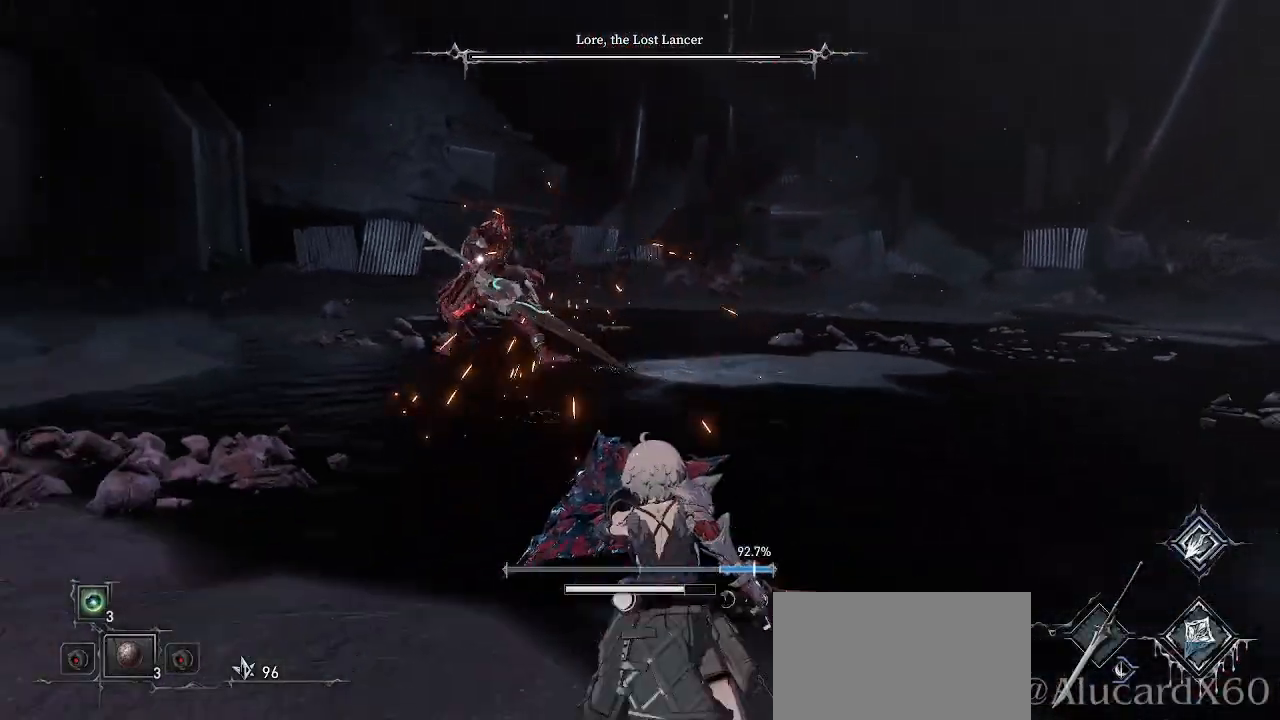
{"buttons": [], "left_stick": "up-right", "right_stick": "center", "events": [[150, "L2", "up"], [367, "CIRCLE", "down"], [483, "CIRCLE", "up"]]}
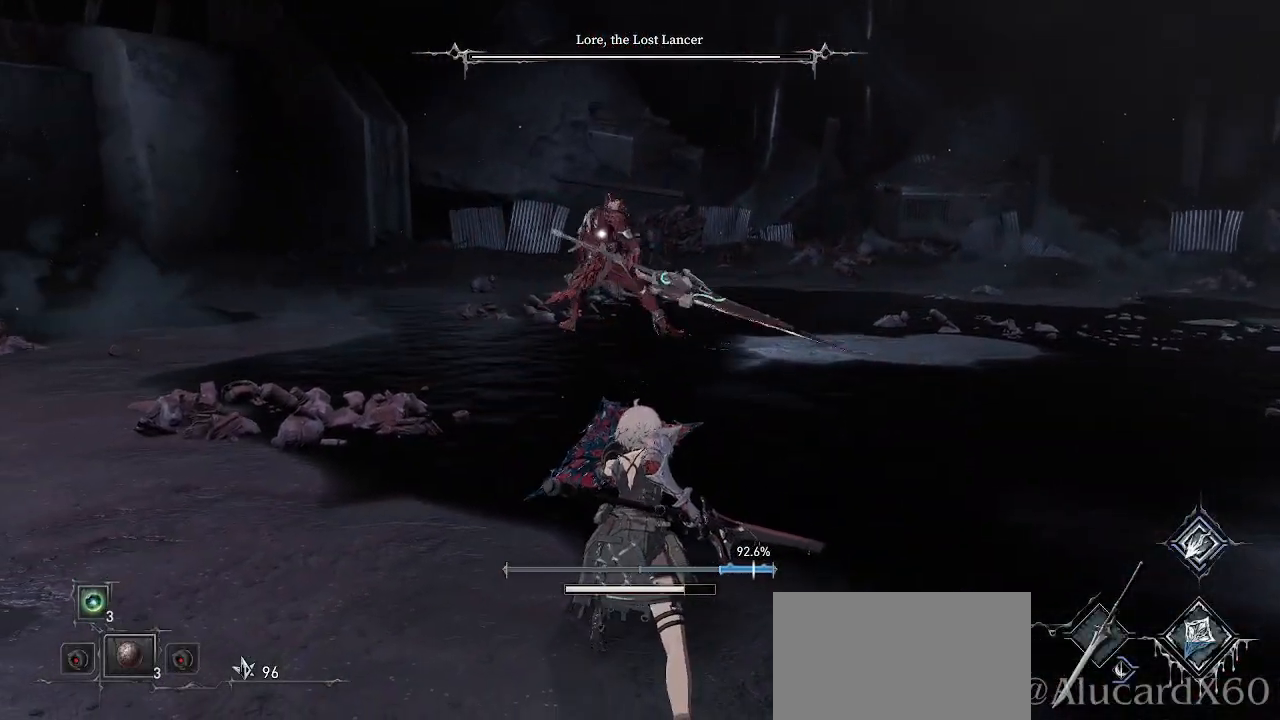
{"buttons": [], "left_stick": "right", "right_stick": "center", "events": [[417, "left_stick", "right"]]}
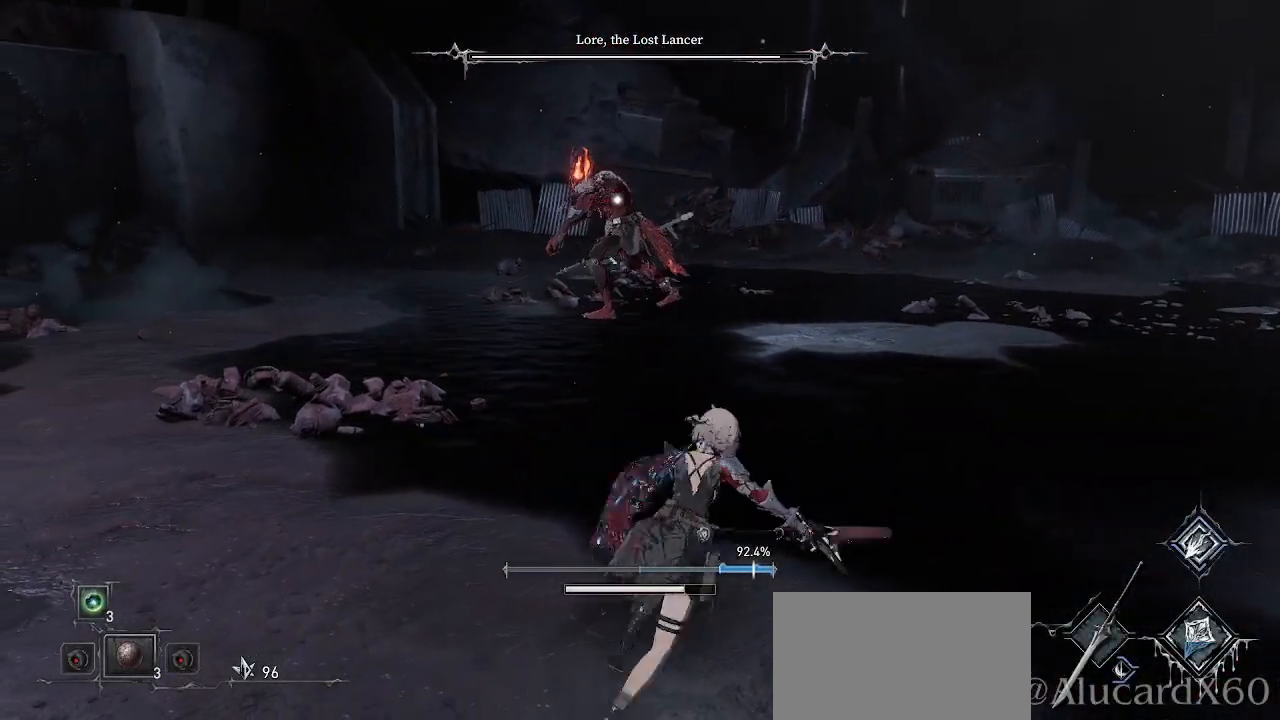
{"buttons": [], "left_stick": "up-right", "right_stick": "center", "events": [[233, "left_stick", "up-right"]]}
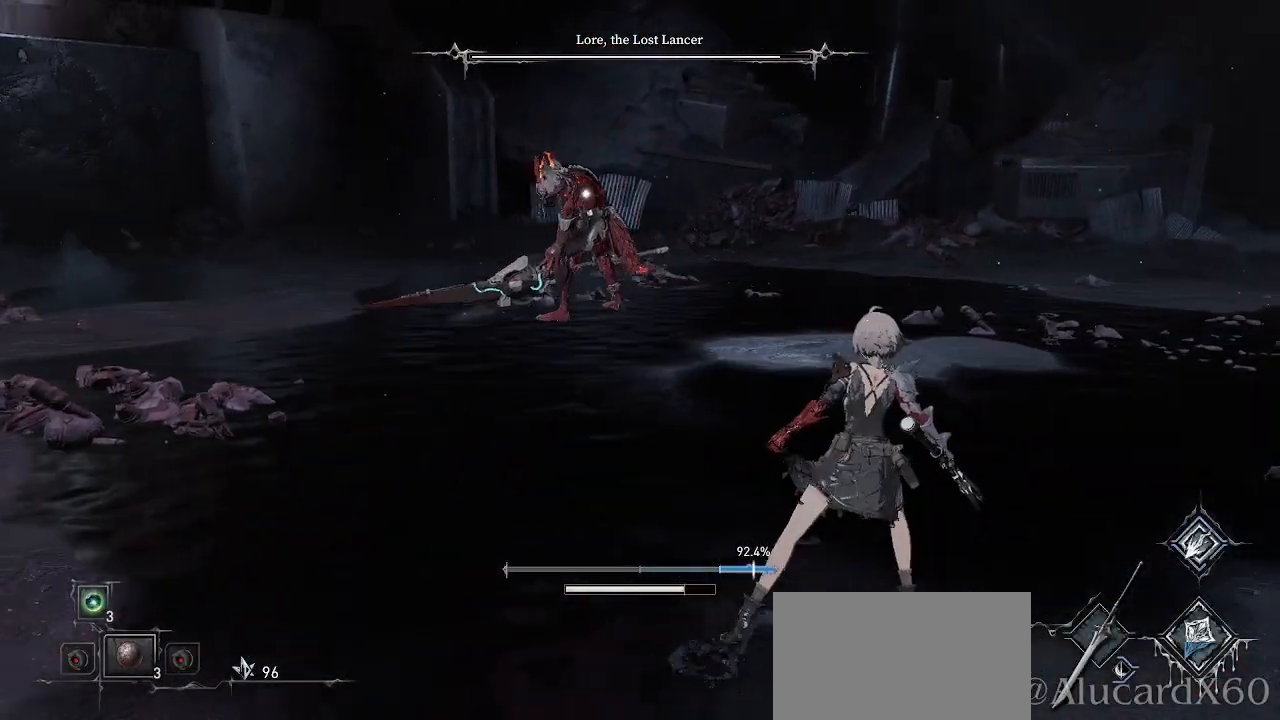
{"buttons": [], "left_stick": "up-right", "right_stick": "center", "events": []}
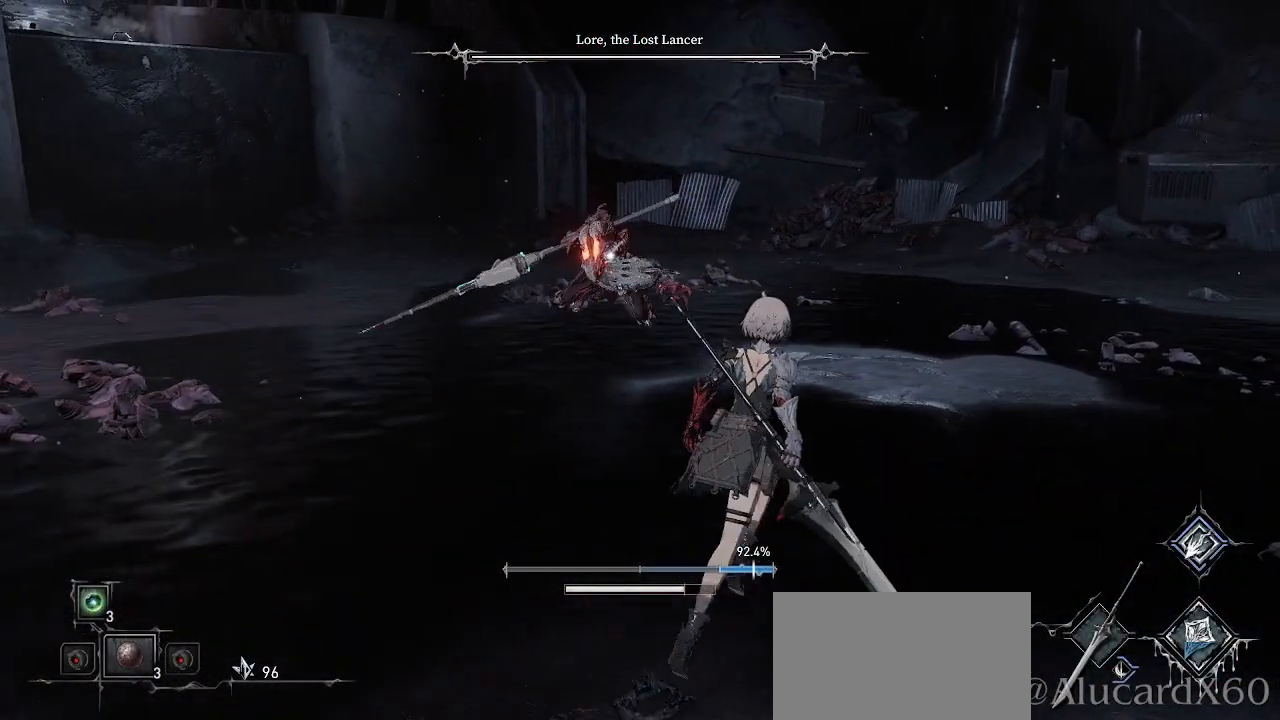
{"buttons": [], "left_stick": "right", "right_stick": "center", "events": [[133, "left_stick", "right"]]}
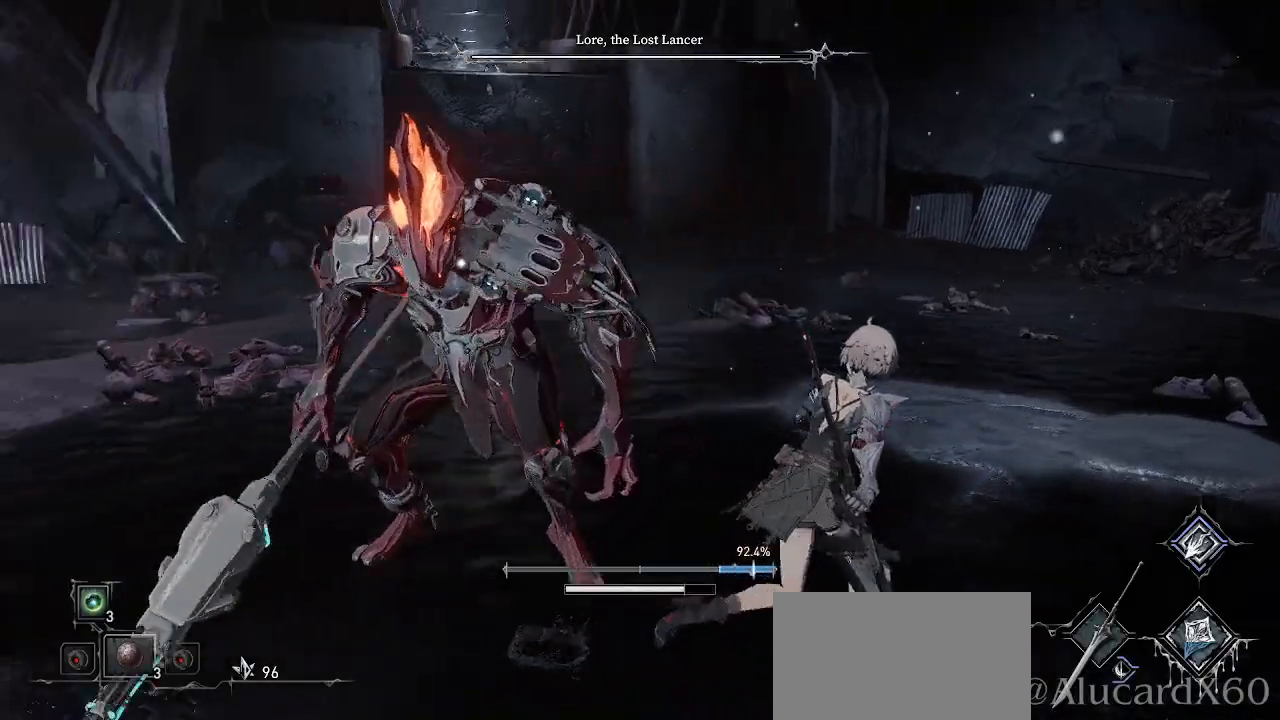
{"buttons": ["L2"], "left_stick": "up-right", "right_stick": "center", "events": [[183, "L2", "down"], [200, "left_stick", "up-right"]]}
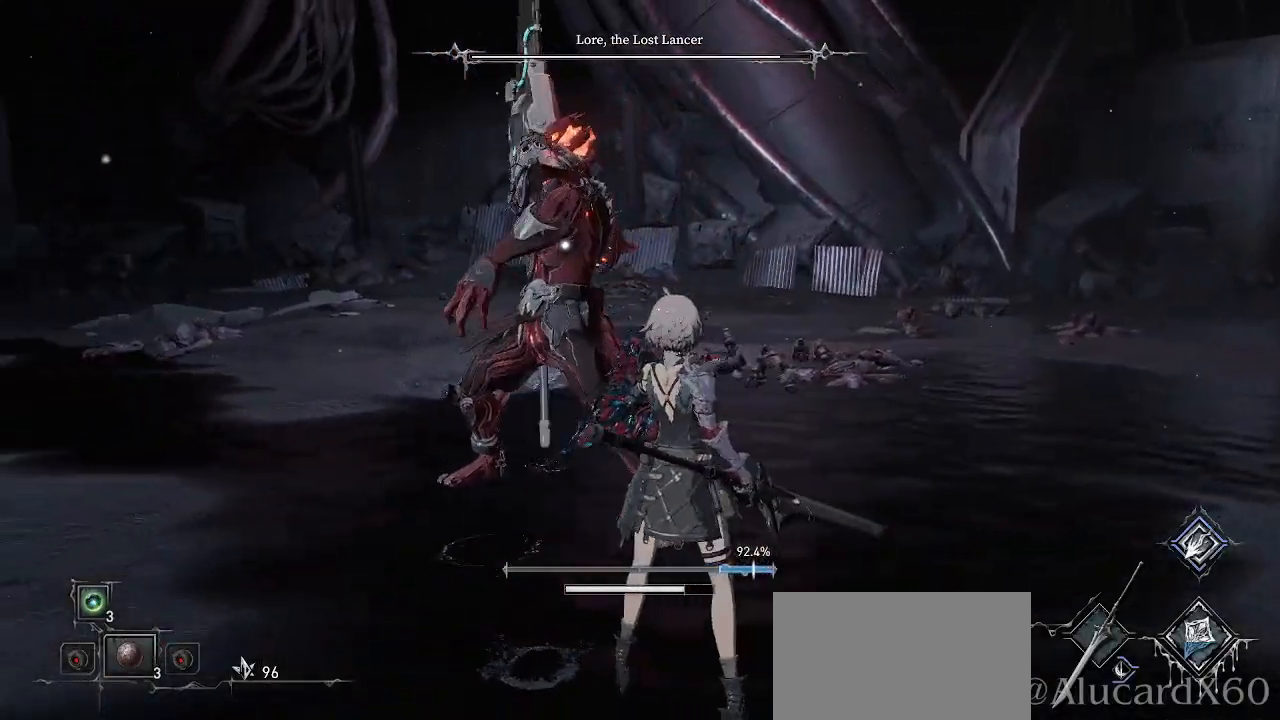
{"buttons": ["L2"], "left_stick": "down-right", "right_stick": "center", "events": [[467, "left_stick", "down-right"]]}
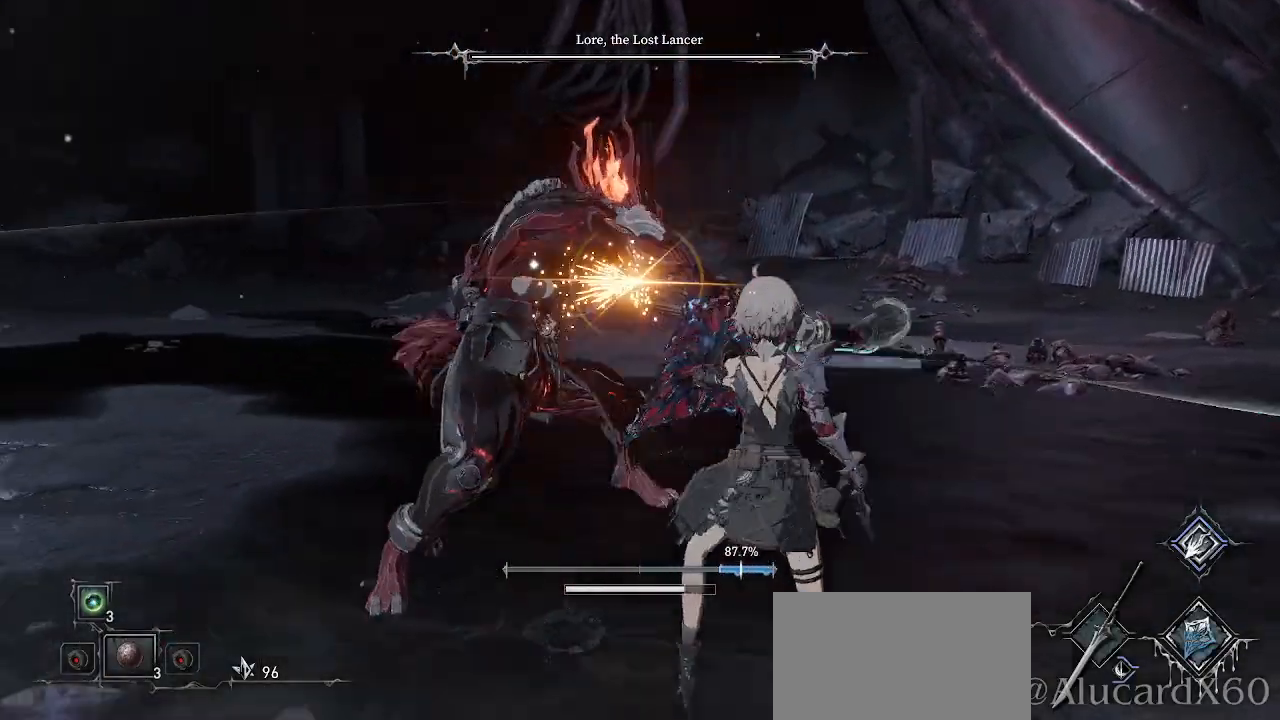
{"buttons": [], "left_stick": "right", "right_stick": "center", "events": [[150, "left_stick", "right"], [383, "L2", "up"]]}
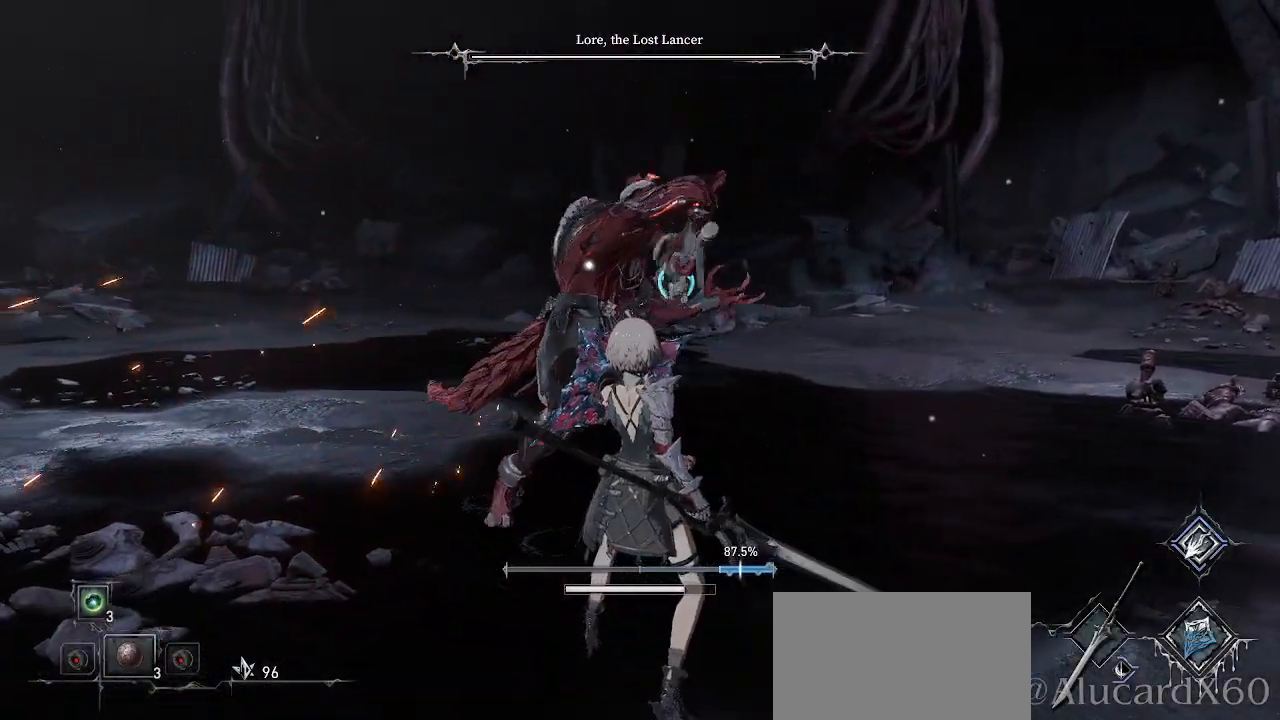
{"buttons": ["L2"], "left_stick": "right", "right_stick": "center", "events": [[100, "L2", "down"], [300, "left_stick", "up-right"], [500, "left_stick", "right"]]}